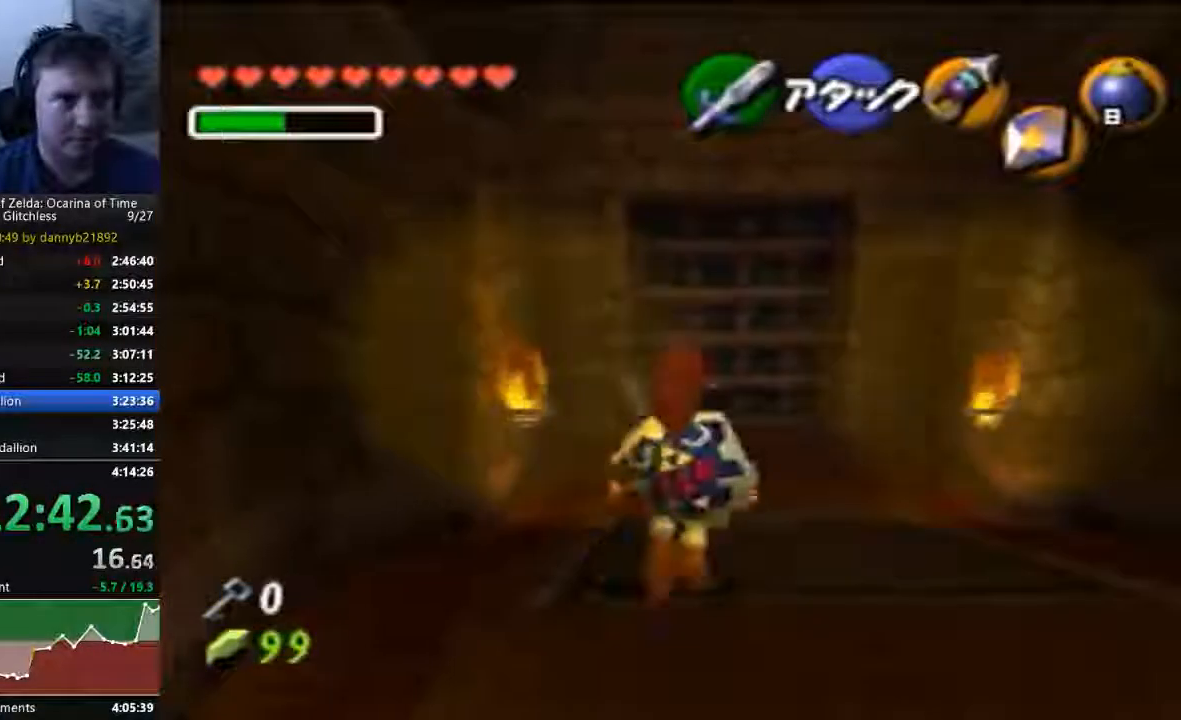
Gameplay with a controller (Nintendo layout); each line is a JSON object with the inputs held at the frame after it (dt_ms = milliseconds from this image to that frame). "events" lists button and stick changes between this image and that frame as [ms after this image, input, new state], when the widget could be followed in between. Not read: L3 R3 START Z.
{"dt_ms": 500, "buttons": ["A", "B", "C_RIGHT"], "left_stick": "up", "events": [[467, "B", "down"], [467, "C_RIGHT", "down"]]}
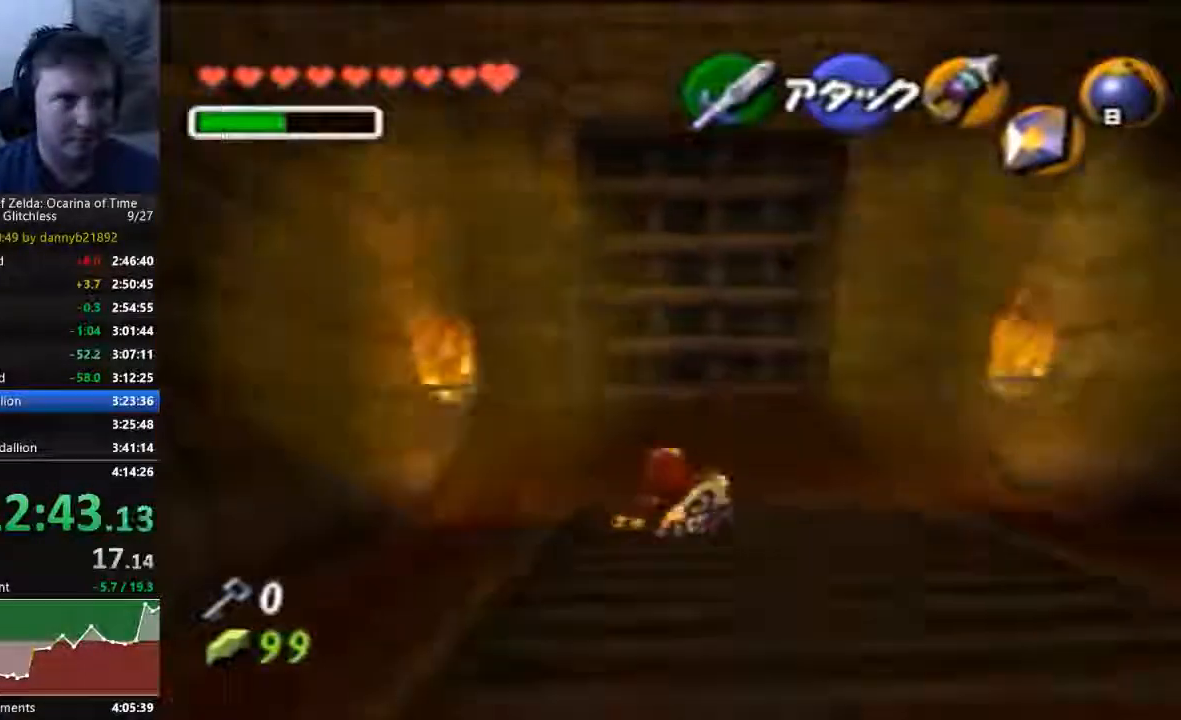
{"dt_ms": 500, "buttons": ["C_LEFT"], "left_stick": "up", "events": [[500, "A", "up"], [500, "B", "up"], [500, "C_LEFT", "down"], [500, "C_RIGHT", "up"]]}
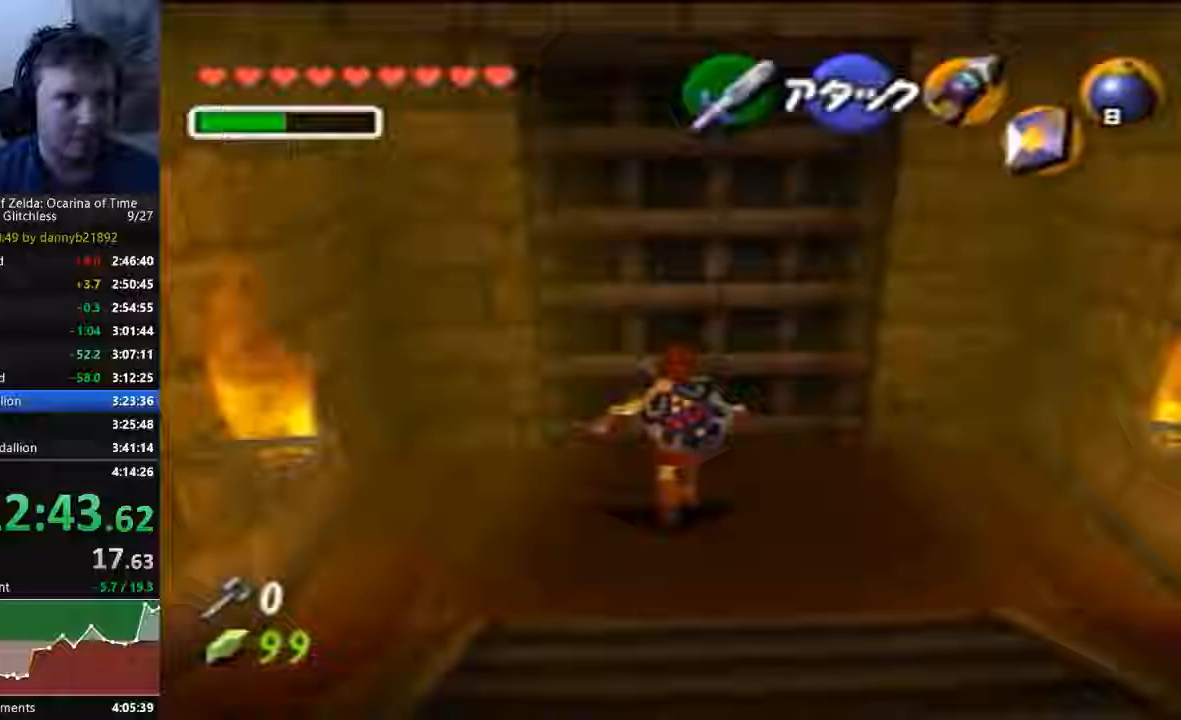
{"dt_ms": 500, "buttons": [], "left_stick": "center", "events": [[167, "A", "down"], [233, "C_LEFT", "up"], [233, "left_stick", "center"], [267, "A", "up"], [333, "A", "down"], [400, "A", "up"]]}
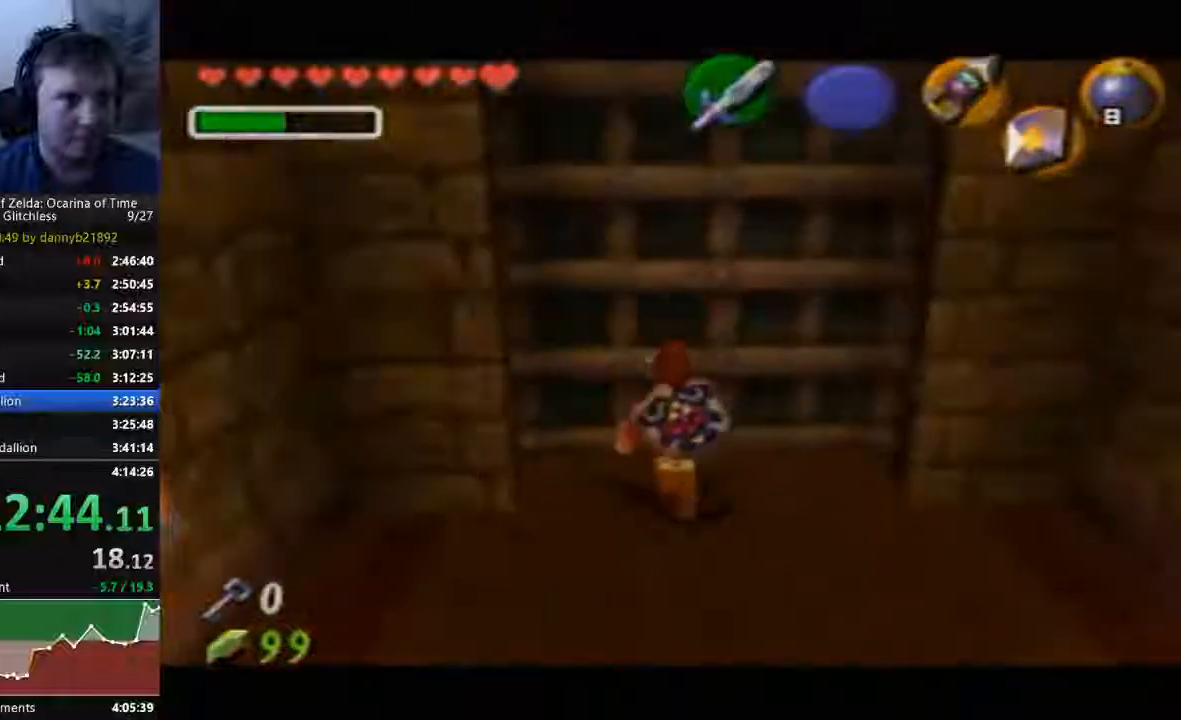
{"dt_ms": 500, "buttons": [], "left_stick": "center", "events": []}
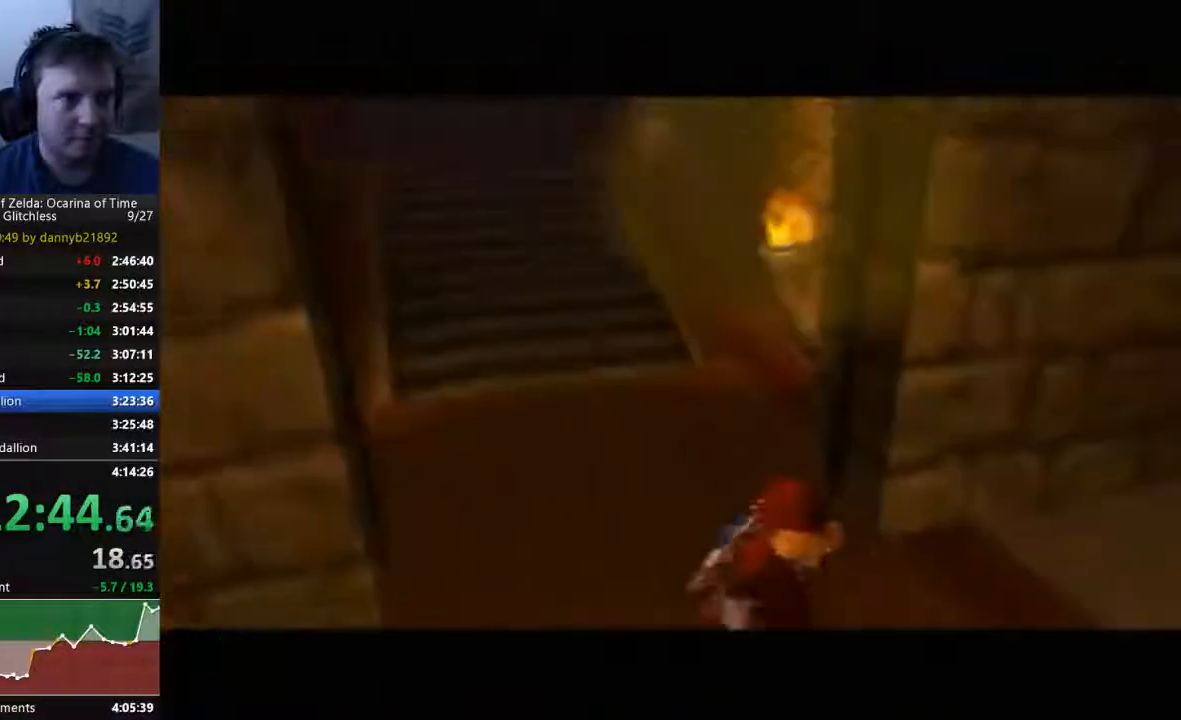
{"dt_ms": 500, "buttons": [], "left_stick": "center", "events": []}
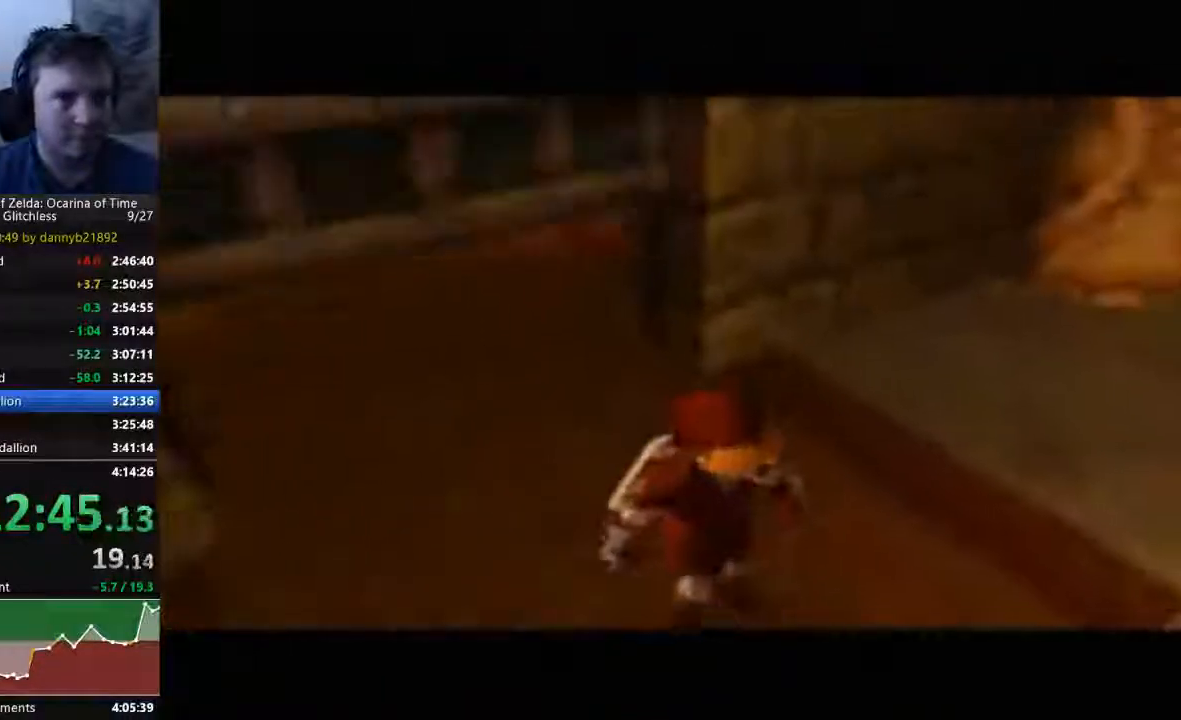
{"dt_ms": 500, "buttons": [], "left_stick": "up", "events": [[133, "left_stick", "up"]]}
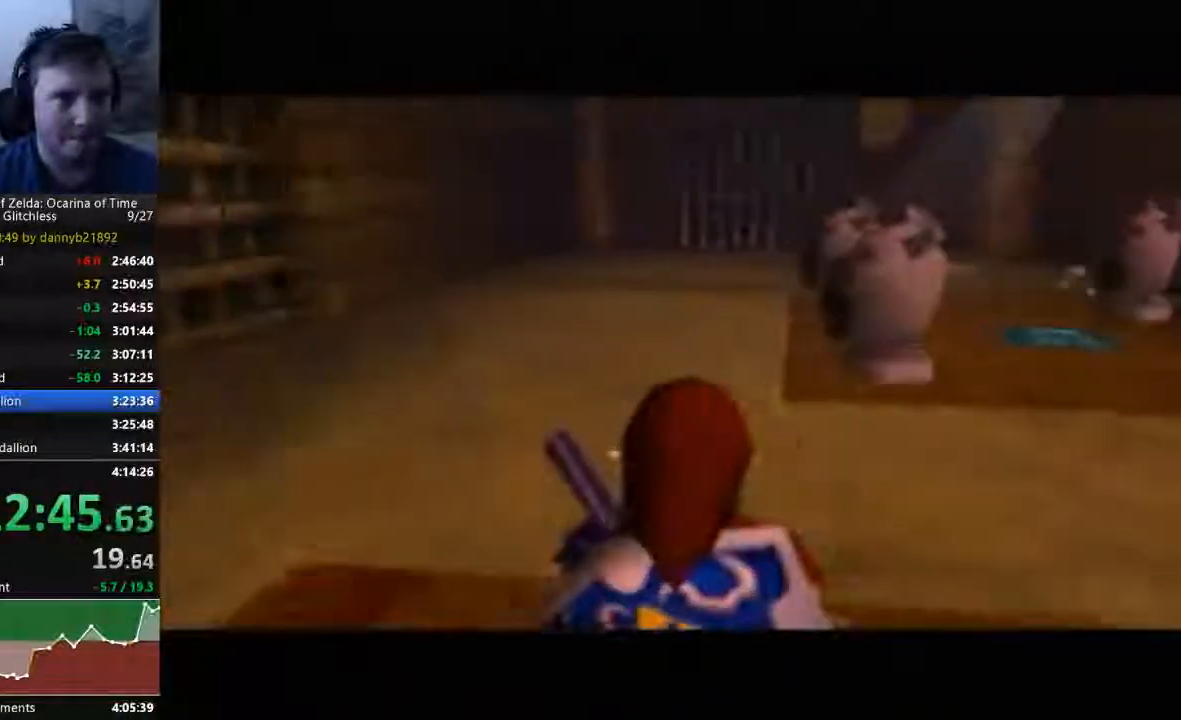
{"dt_ms": 1000, "buttons": ["A"], "left_stick": "up"}
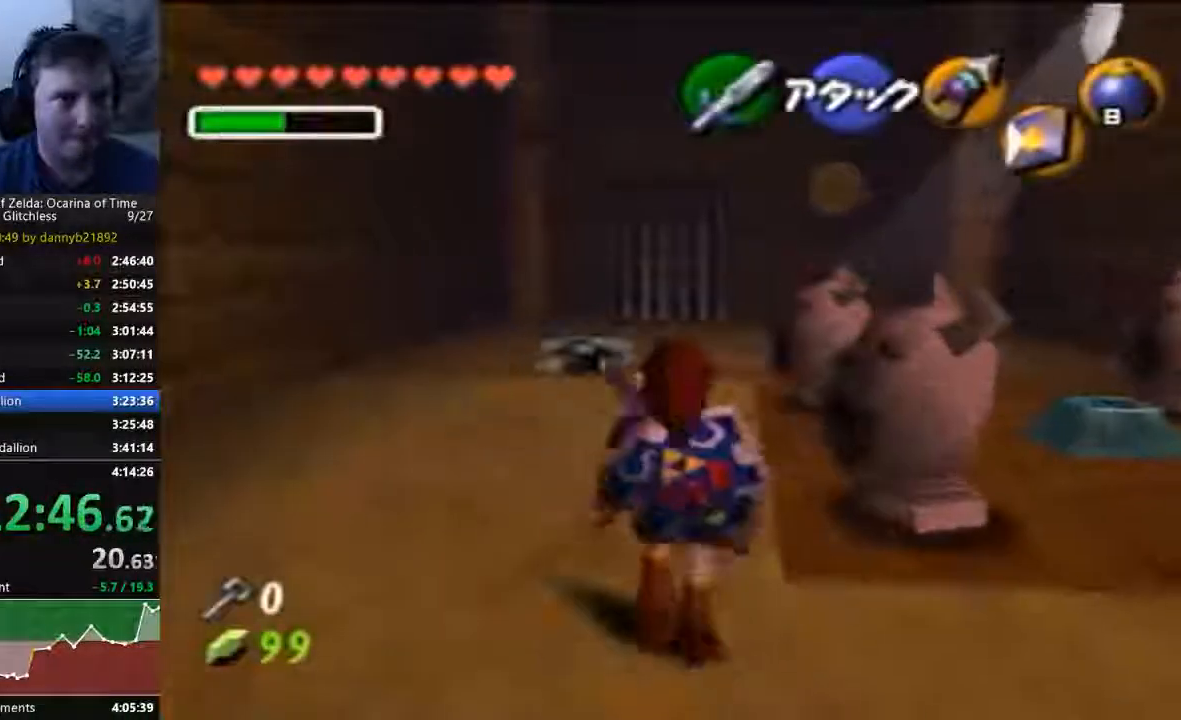
{"dt_ms": 1000, "buttons": [], "left_stick": "up"}
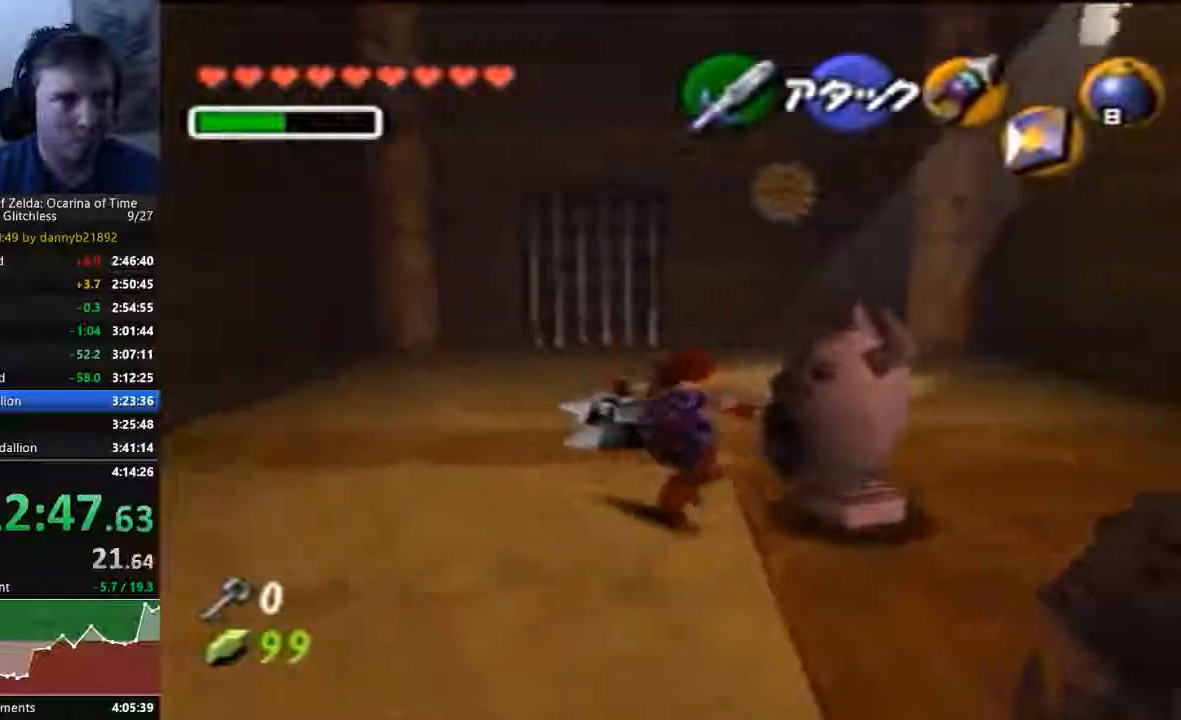
{"dt_ms": 500, "buttons": [], "left_stick": "up"}
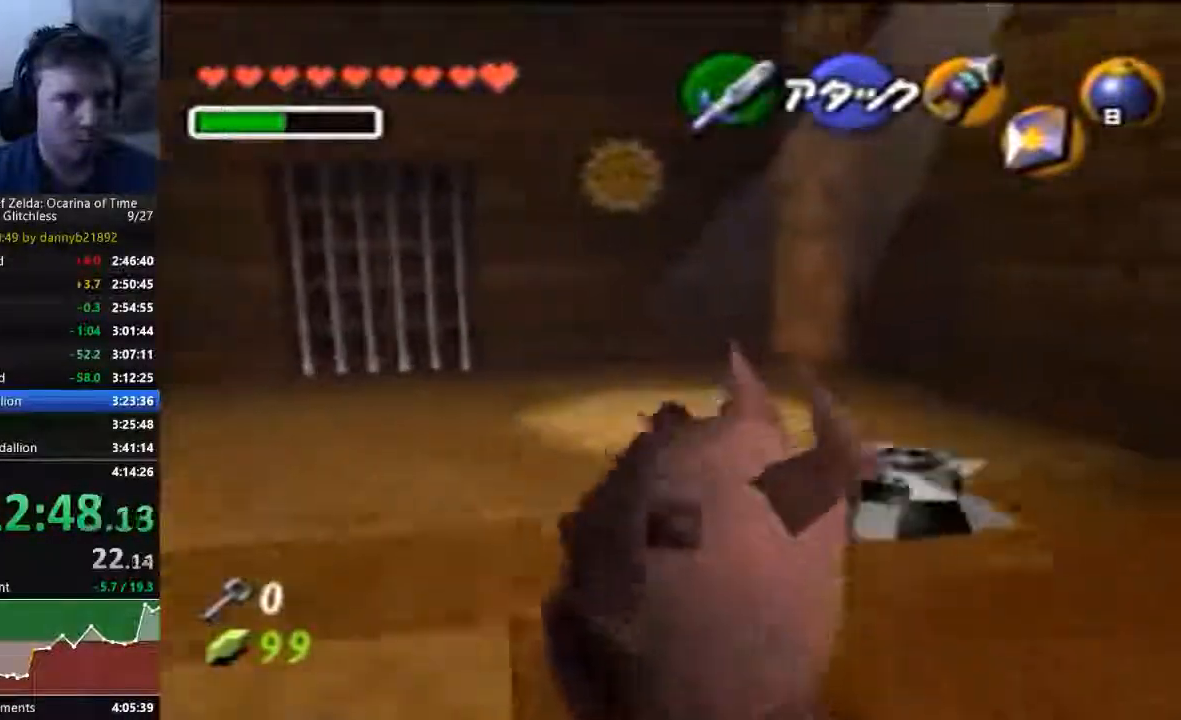
{"dt_ms": 500, "buttons": [], "left_stick": "up", "events": []}
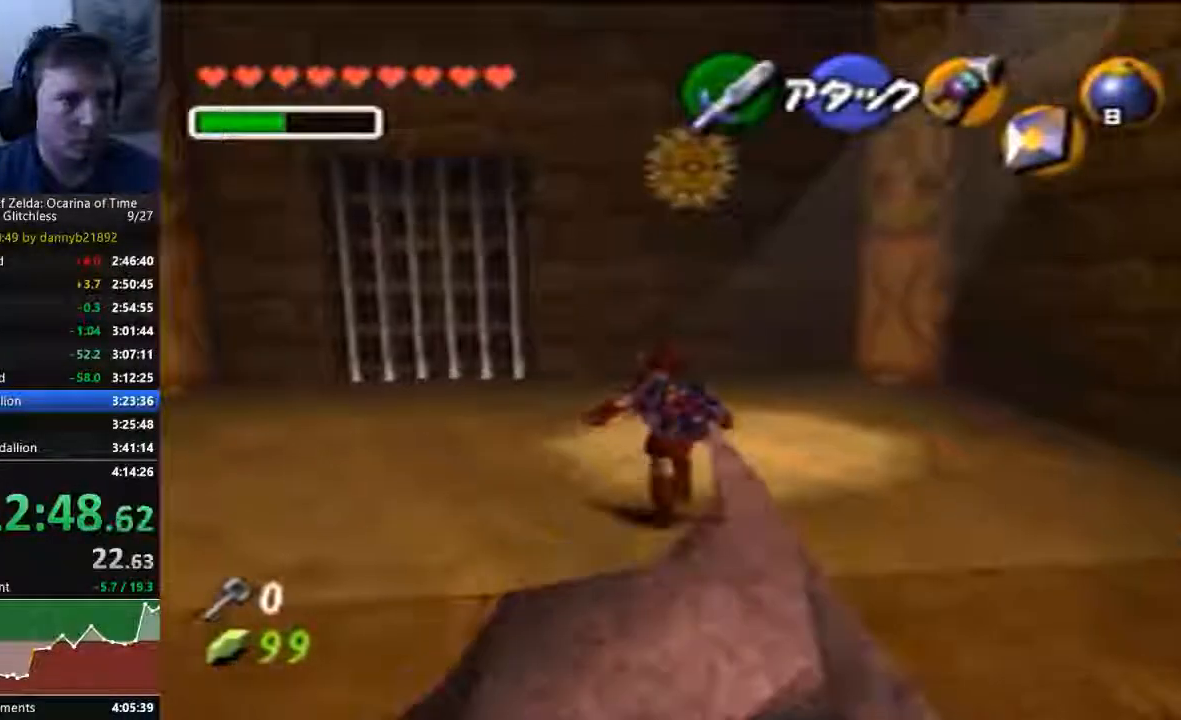
{"dt_ms": 500, "buttons": [], "left_stick": "center", "events": [[100, "left_stick", "center"]]}
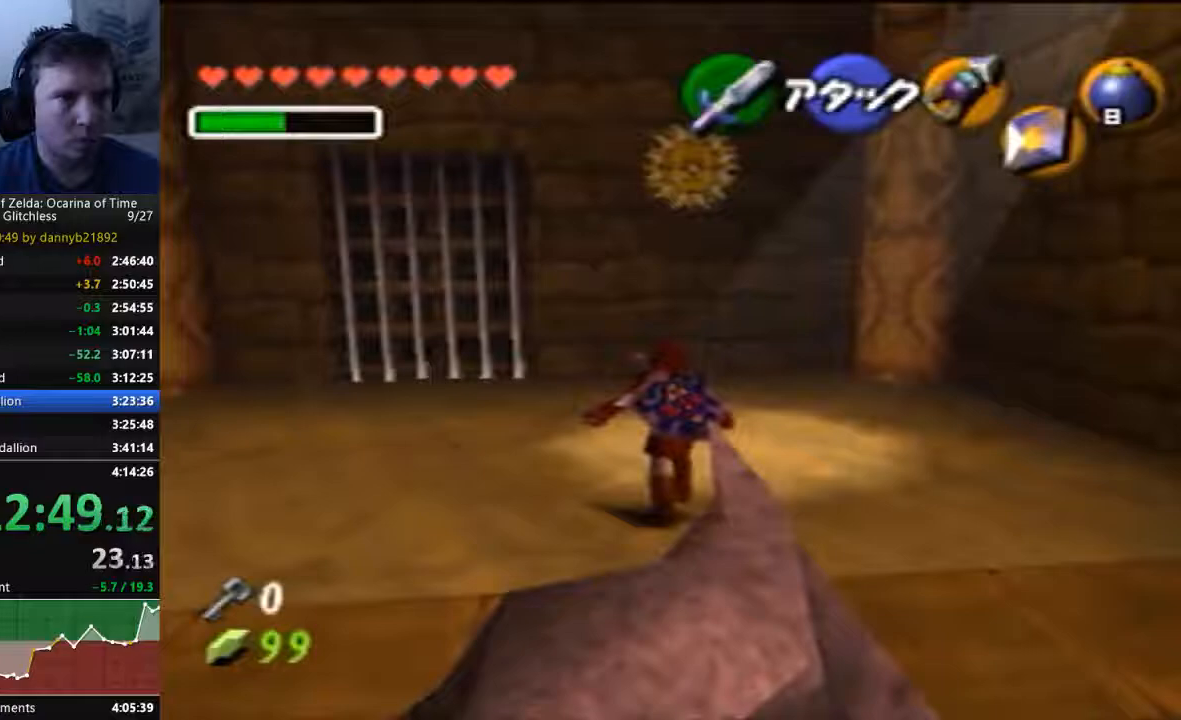
{"dt_ms": 500, "buttons": [], "left_stick": "center", "events": []}
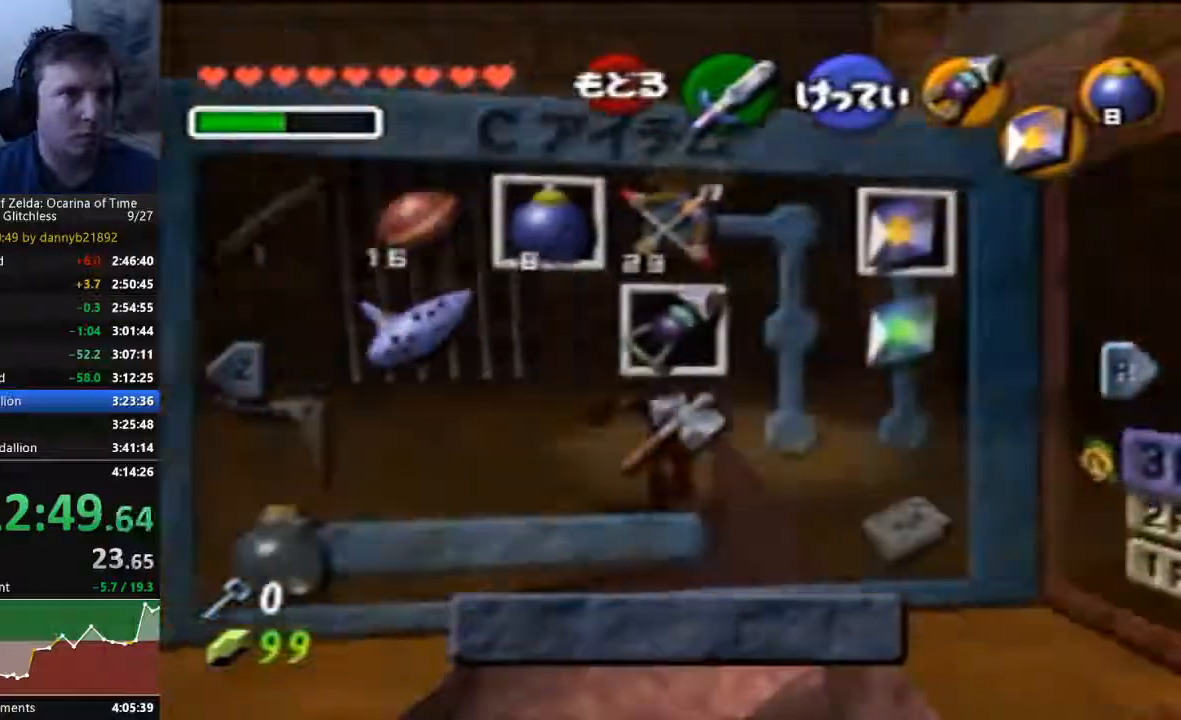
{"dt_ms": 500, "buttons": [], "left_stick": "down", "events": [[400, "left_stick", "down"]]}
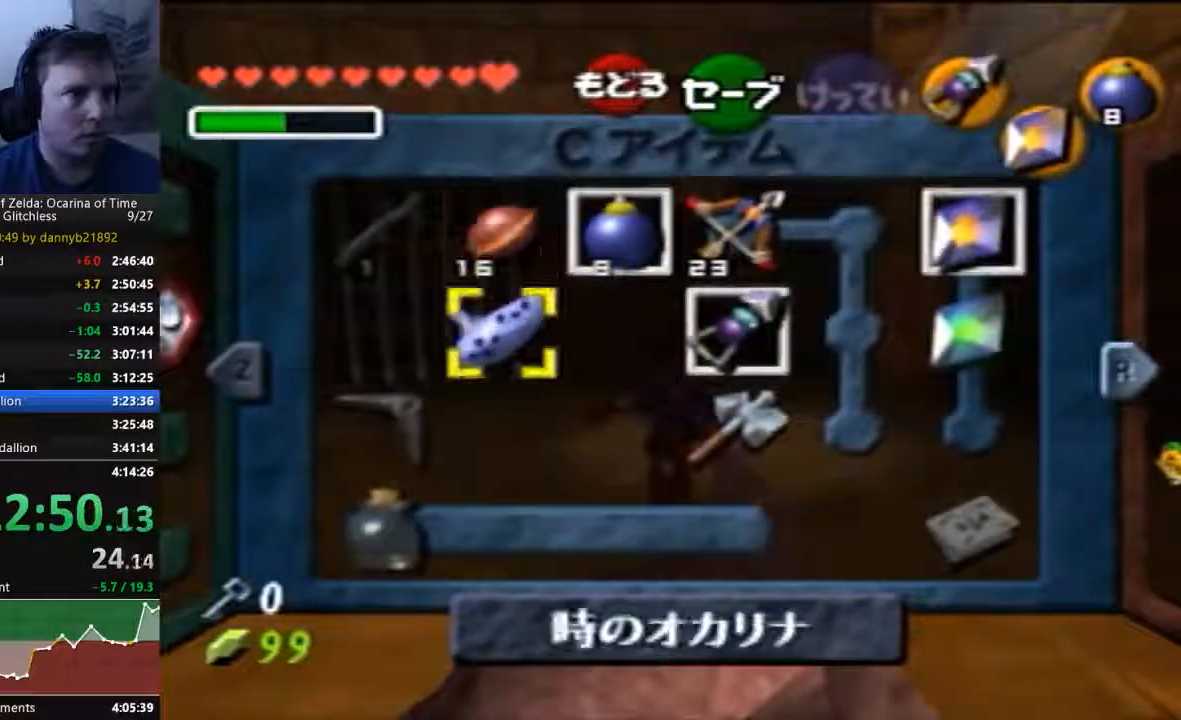
{"dt_ms": 500, "buttons": [], "left_stick": "up", "events": [[67, "left_stick", "center"], [433, "left_stick", "up"]]}
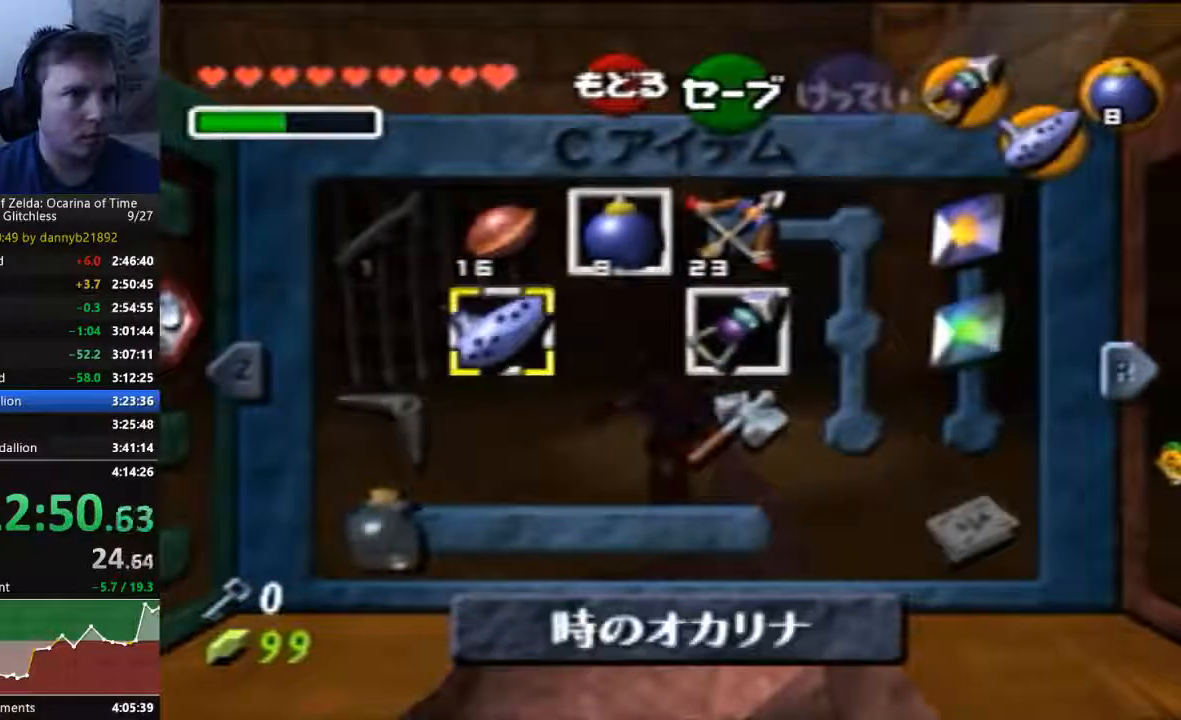
{"dt_ms": 500, "buttons": [], "left_stick": "right", "events": [[33, "left_stick", "center"], [200, "left_stick", "up-right"], [300, "left_stick", "center"], [433, "left_stick", "right"]]}
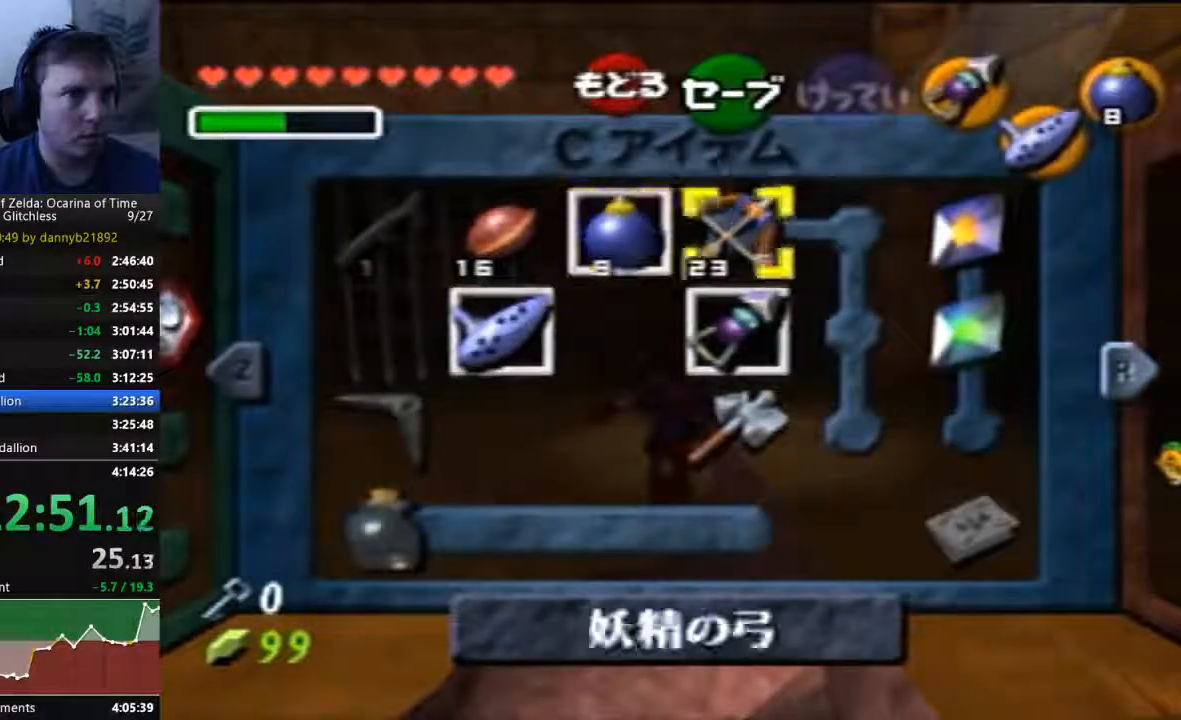
{"dt_ms": 500, "buttons": [], "left_stick": "center", "events": [[33, "left_stick", "center"]]}
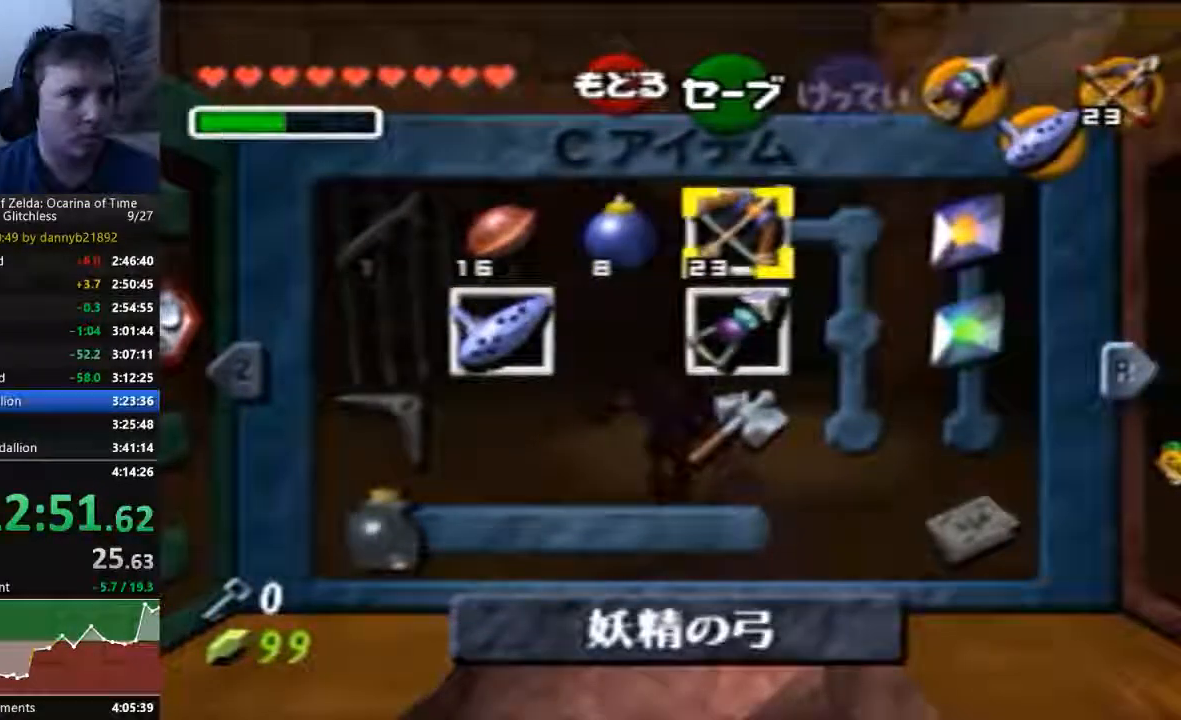
{"dt_ms": 500, "buttons": [], "left_stick": "left", "events": [[500, "left_stick", "left"]]}
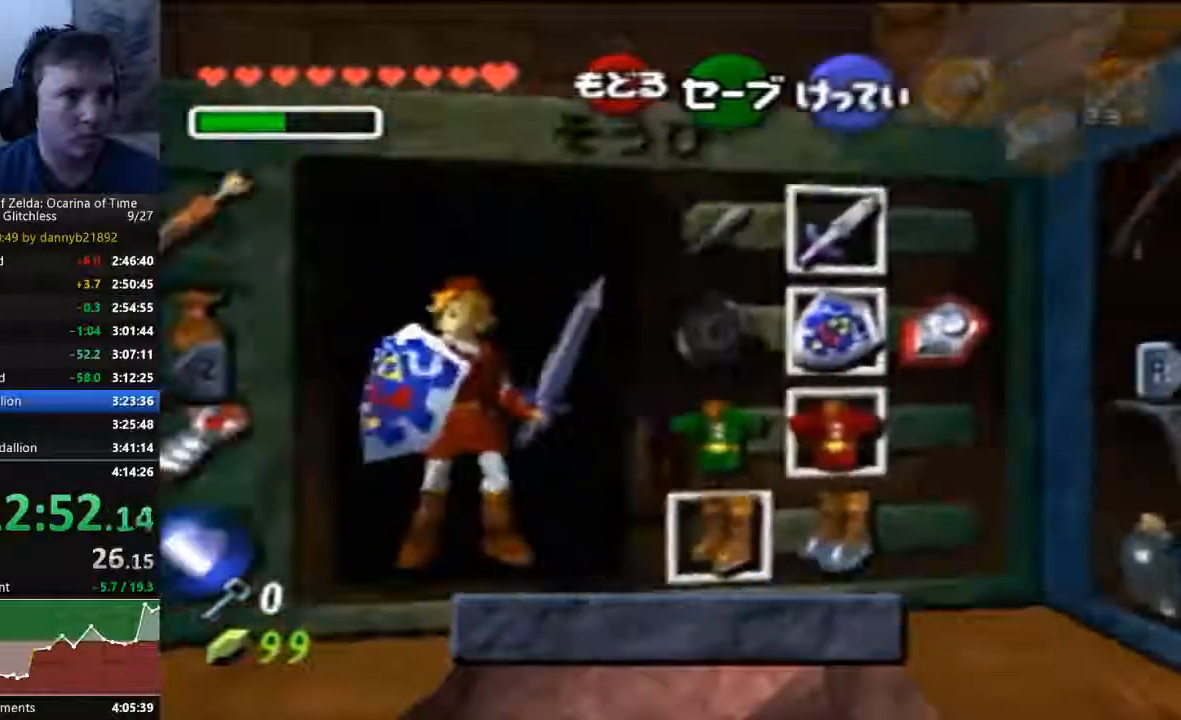
{"dt_ms": 500, "buttons": [], "left_stick": "center", "events": [[167, "A", "down"], [200, "left_stick", "center"], [300, "A", "up"]]}
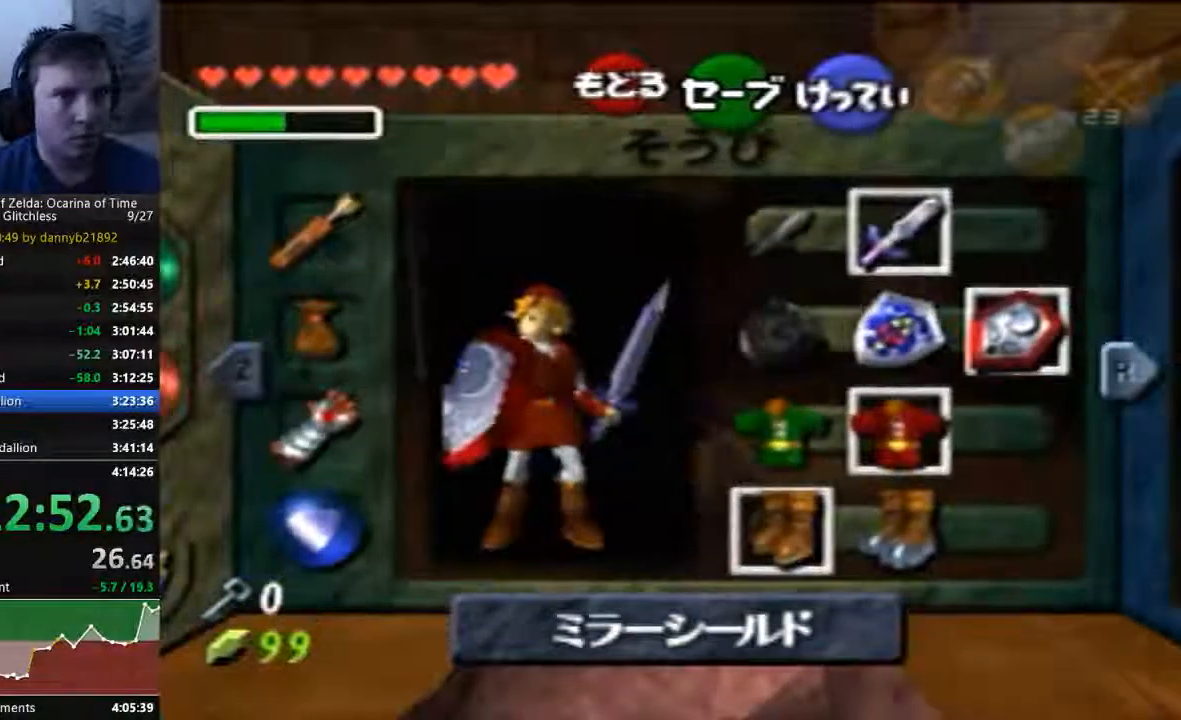
{"dt_ms": 500, "buttons": [], "left_stick": "center", "events": []}
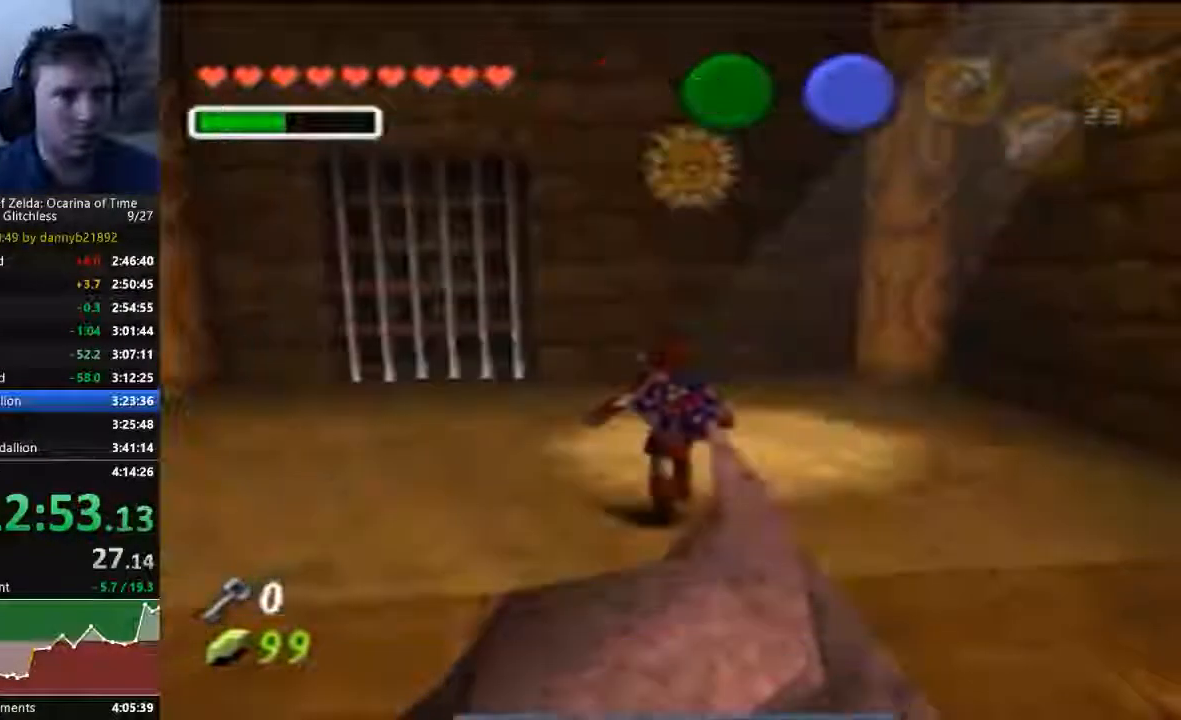
{"dt_ms": 500, "buttons": [], "left_stick": "up", "events": [[100, "left_stick", "up-right"], [233, "left_stick", "up"]]}
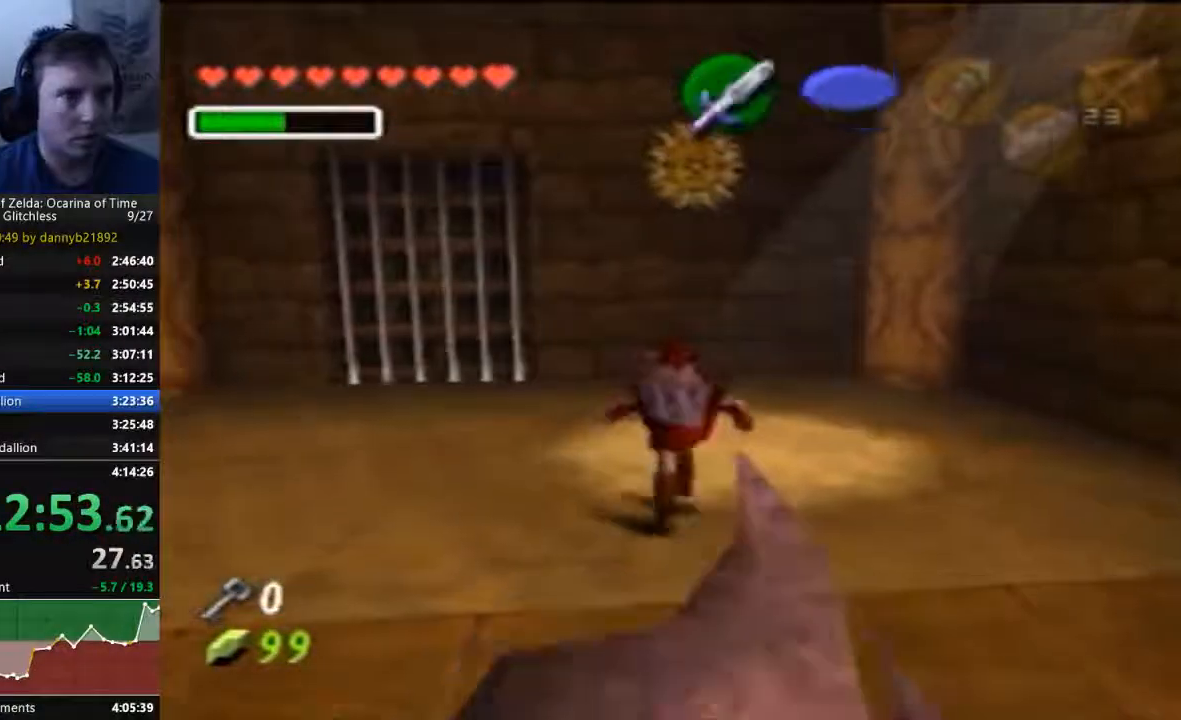
{"dt_ms": 500, "buttons": [], "left_stick": "down", "events": [[133, "left_stick", "center"], [367, "left_stick", "down"]]}
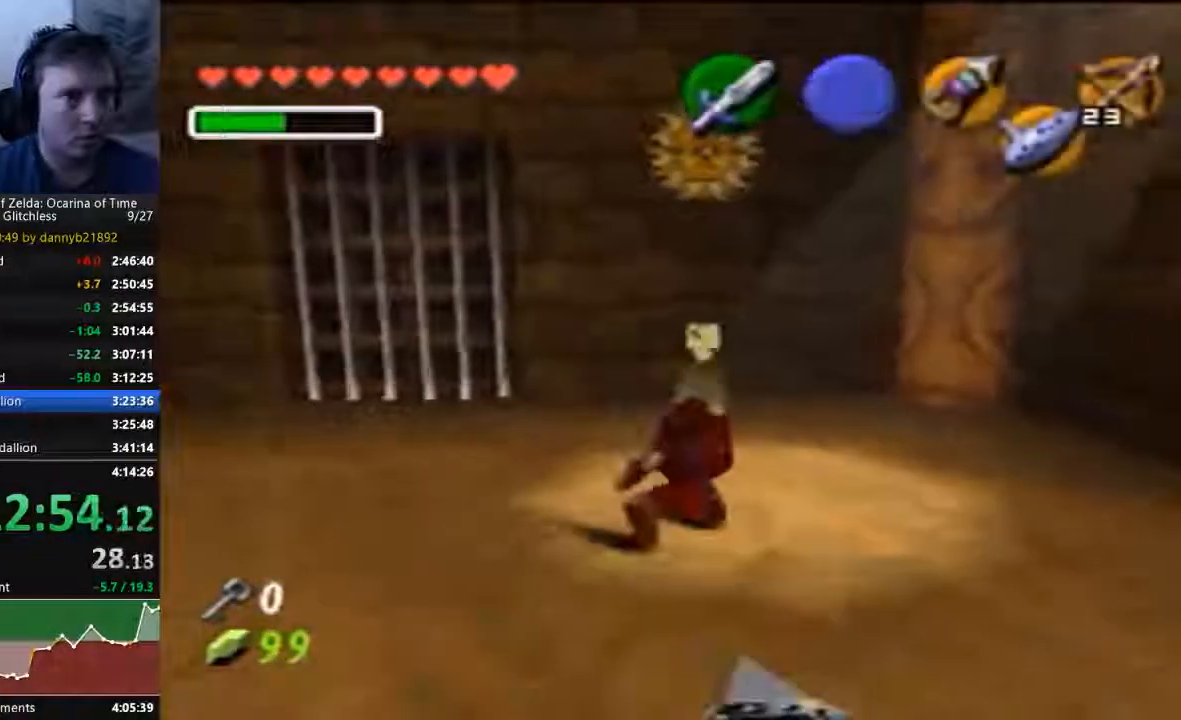
{"dt_ms": 500, "buttons": [], "left_stick": "down", "events": []}
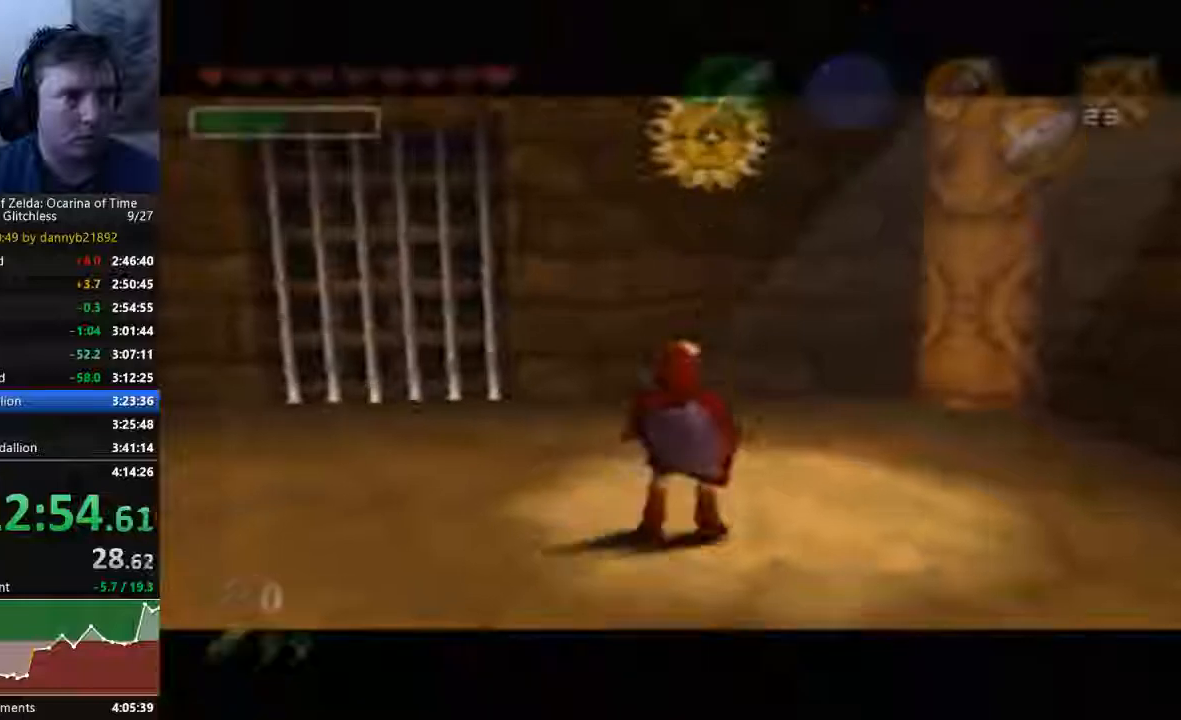
{"dt_ms": 500, "buttons": [], "left_stick": "center", "events": [[100, "left_stick", "center"]]}
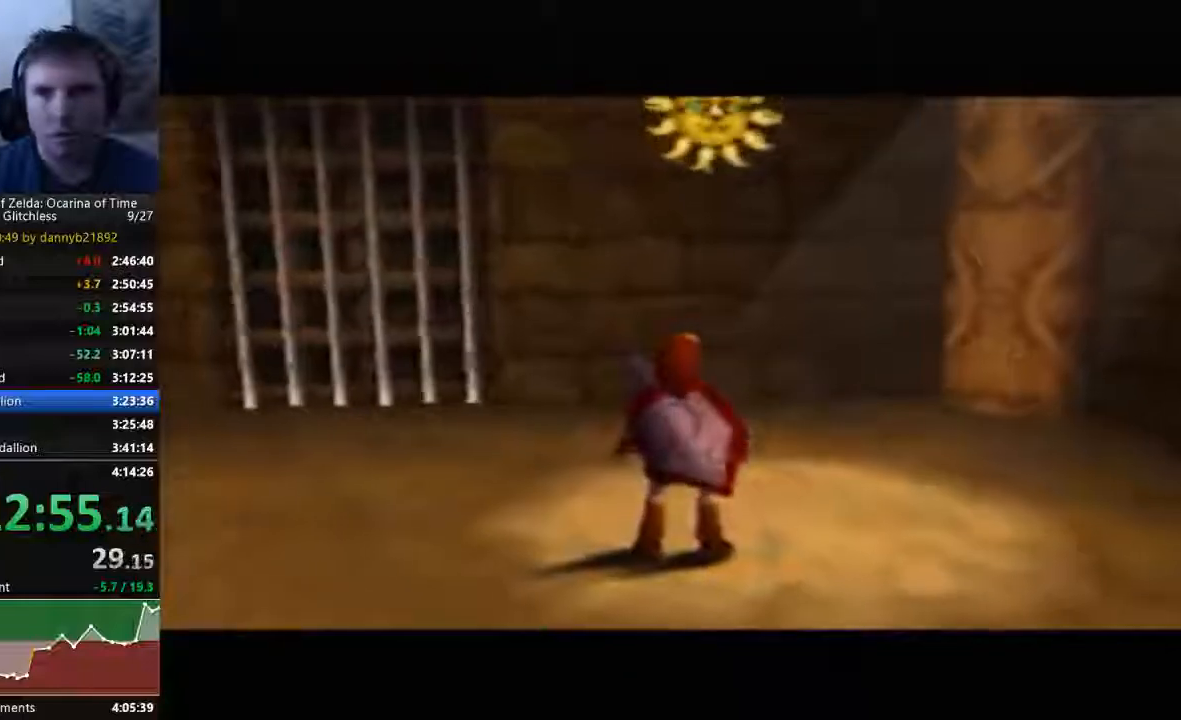
{"dt_ms": 500, "buttons": [], "left_stick": "center", "events": []}
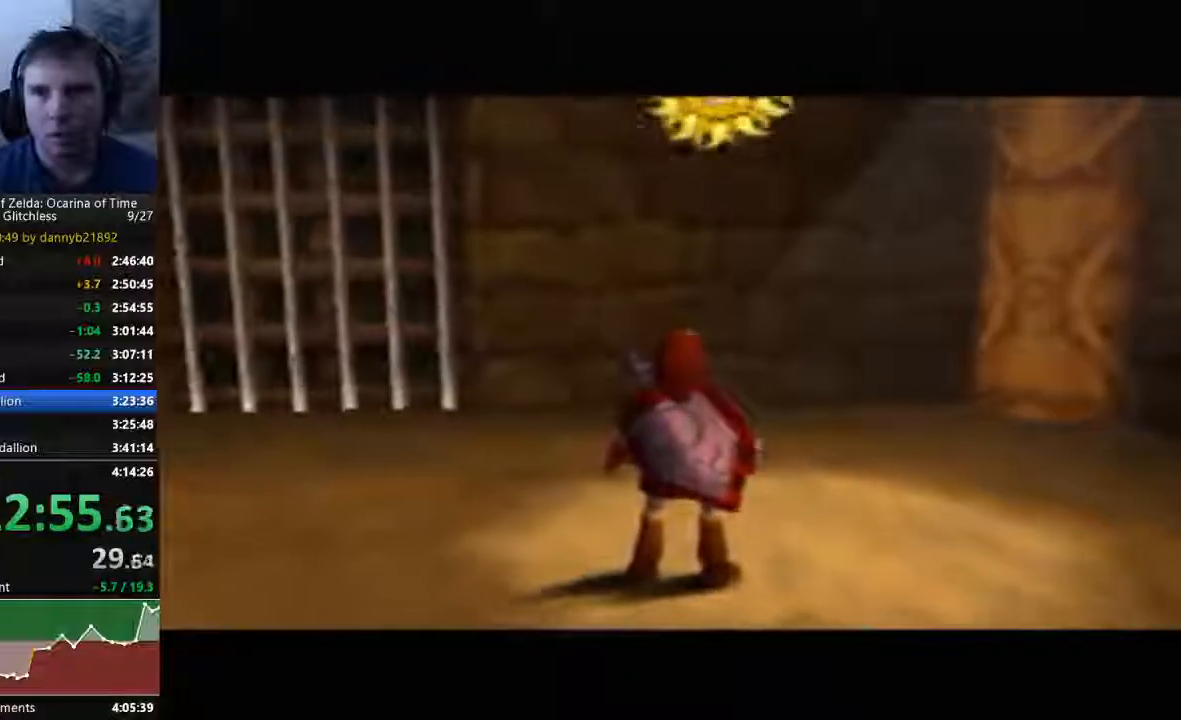
{"dt_ms": 500, "buttons": [], "left_stick": "center", "events": [[333, "B", "down"], [400, "B", "up"], [433, "A", "down"], [500, "A", "up"]]}
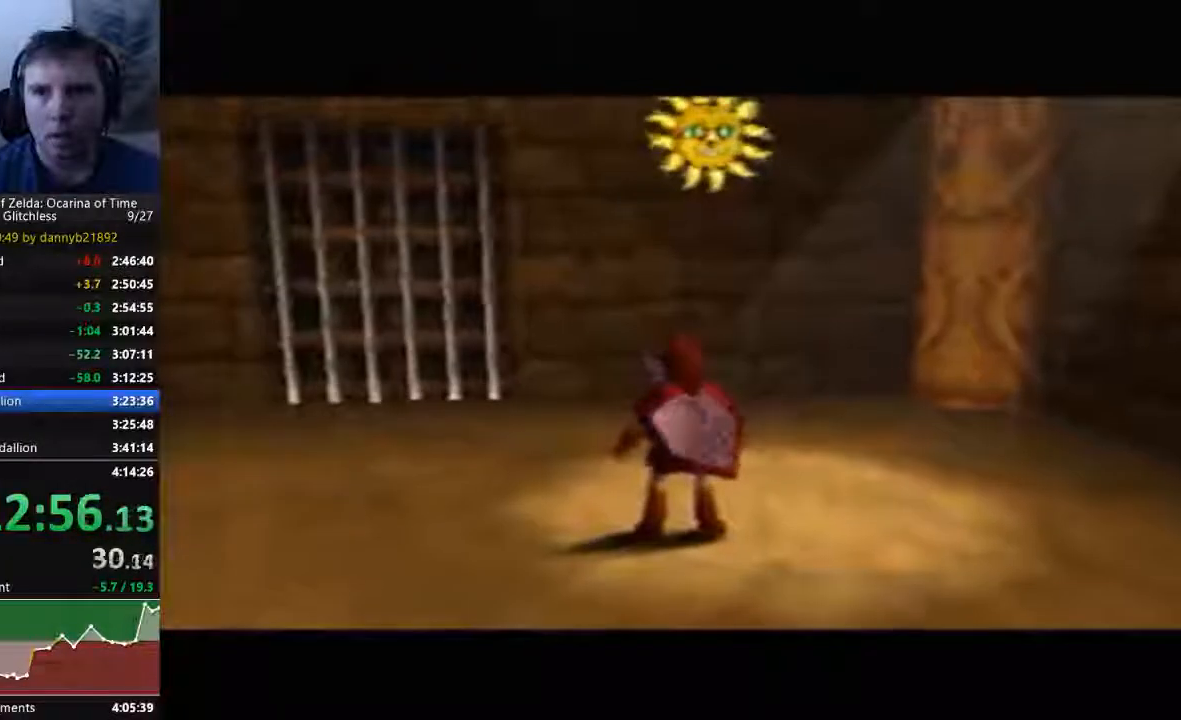
{"dt_ms": 500, "buttons": [], "left_stick": "center", "events": [[33, "B", "down"], [100, "B", "up"], [133, "A", "down"], [233, "A", "up"], [233, "B", "down"], [267, "B", "up"], [333, "A", "down"], [400, "A", "up"], [400, "B", "down"], [433, "B", "up"]]}